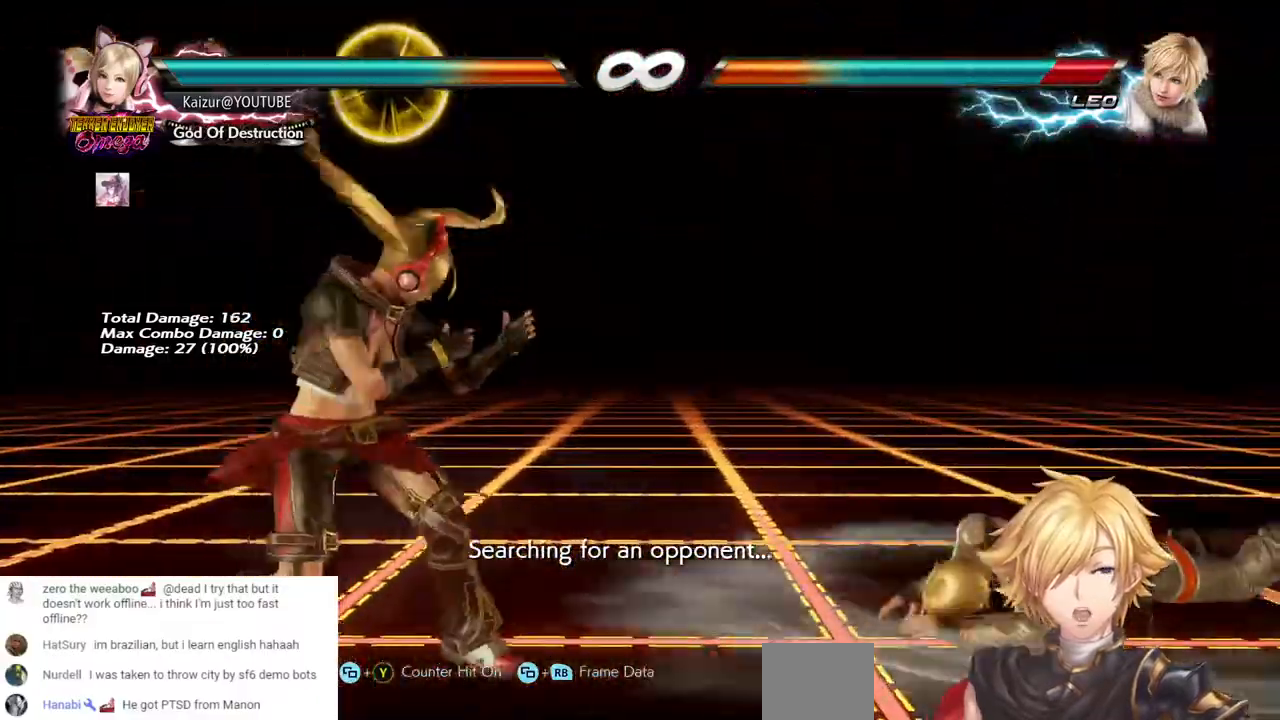
Gameplay with a controller (PlayStation layout); each line is a JSON object with the inputs held at the frame after it (dt_ms = milliseconds from this image to that frame). "events" lists button and stick changes between this image and that frame as [ms after this image, input, new state], when the widget could be followed in between. Not read: R1.
{"dt_ms": 500, "buttons": [], "left_stick": "center", "right_stick": "center", "events": [[67, "DPAD_RIGHT", "up"], [150, "DPAD_DOWN", "down"], [233, "DPAD_DOWN", "up"], [317, "DPAD_RIGHT", "down"], [383, "DPAD_RIGHT", "up"], [450, "DPAD_RIGHT", "down"], [500, "DPAD_RIGHT", "up"]]}
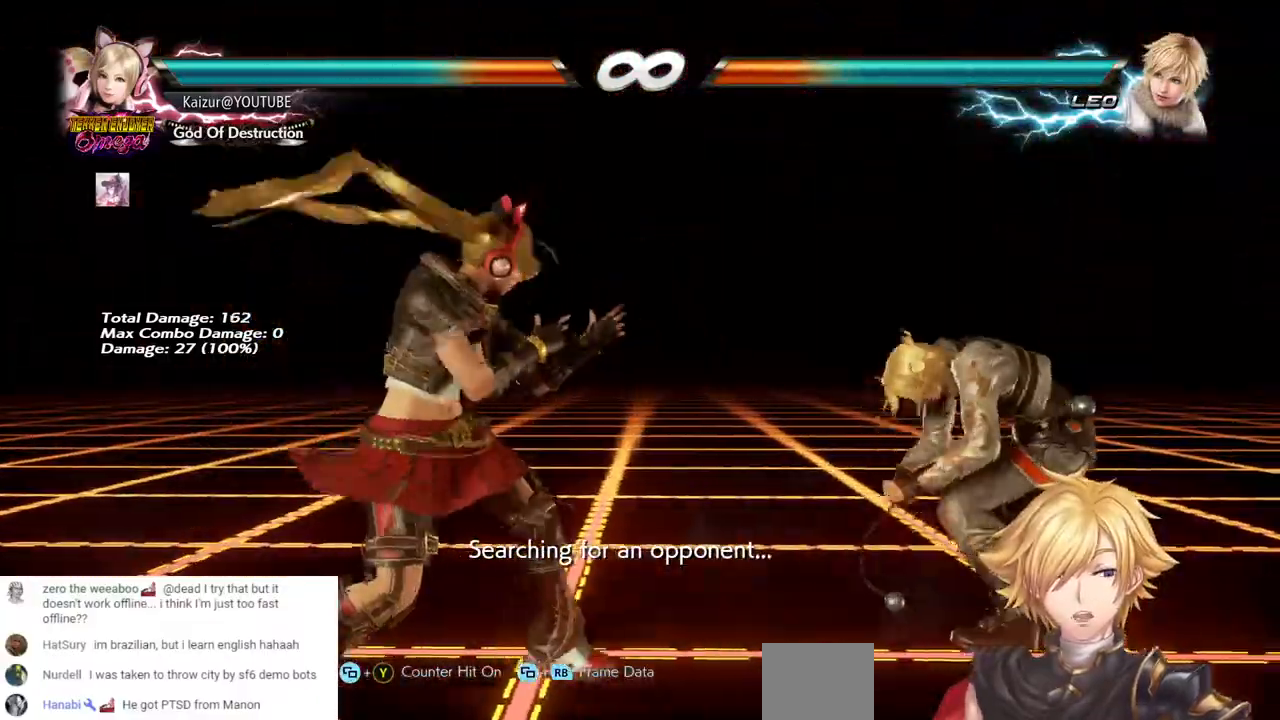
{"dt_ms": 500, "buttons": ["DPAD_RIGHT"], "left_stick": "center", "right_stick": "center", "events": [[50, "DPAD_RIGHT", "down"], [100, "CROSS", "down"], [350, "CROSS", "up"]]}
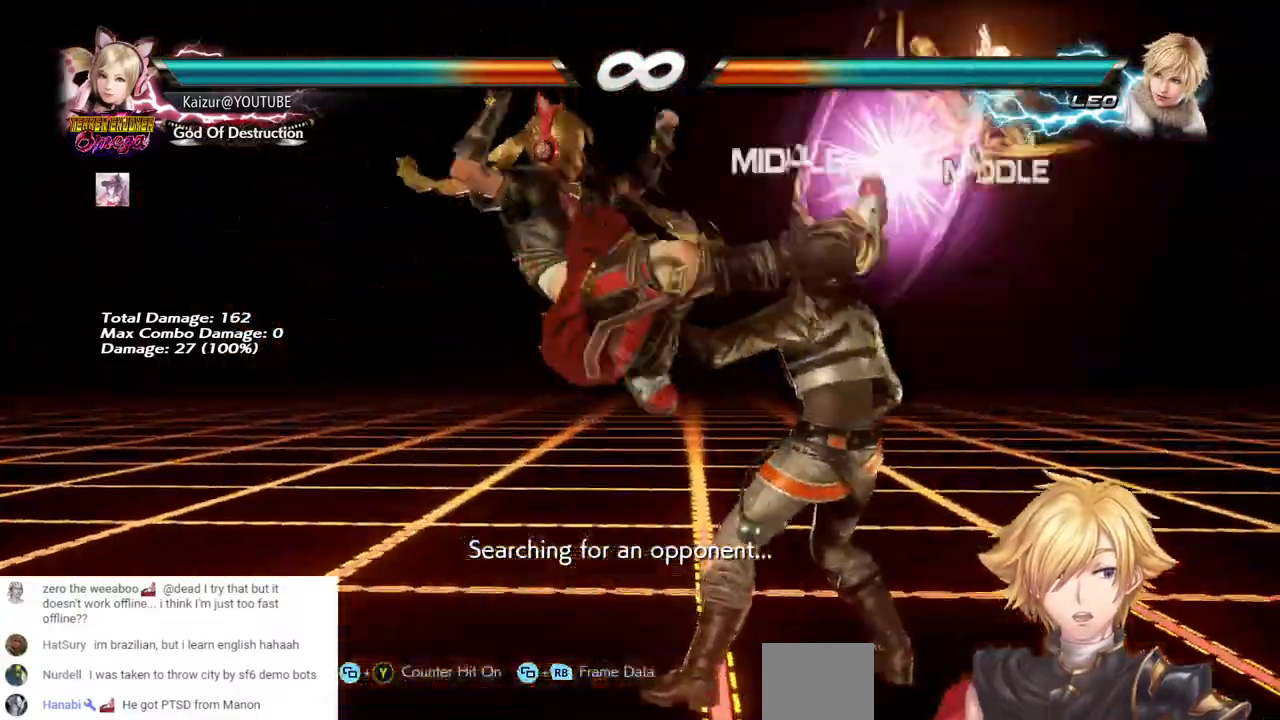
{"dt_ms": 500, "buttons": ["DPAD_RIGHT"], "left_stick": "center", "right_stick": "center", "events": []}
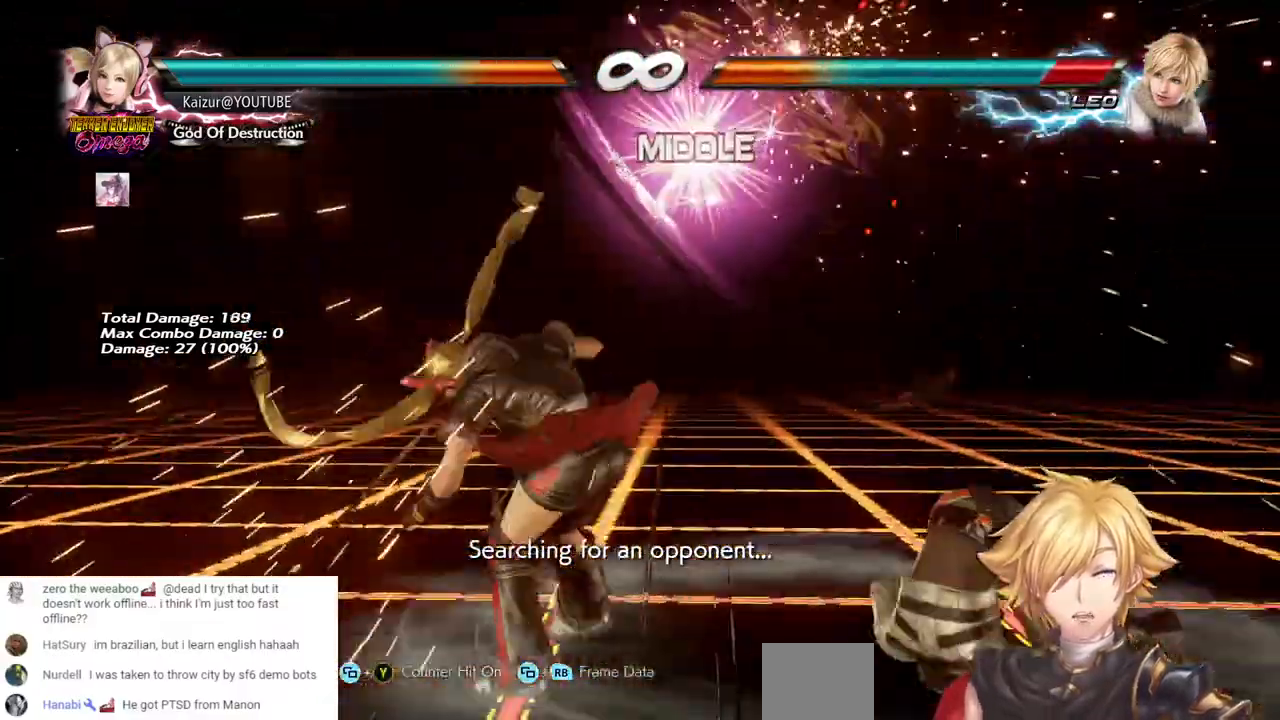
{"dt_ms": 500, "buttons": ["DPAD_RIGHT"], "left_stick": "center", "right_stick": "center", "events": []}
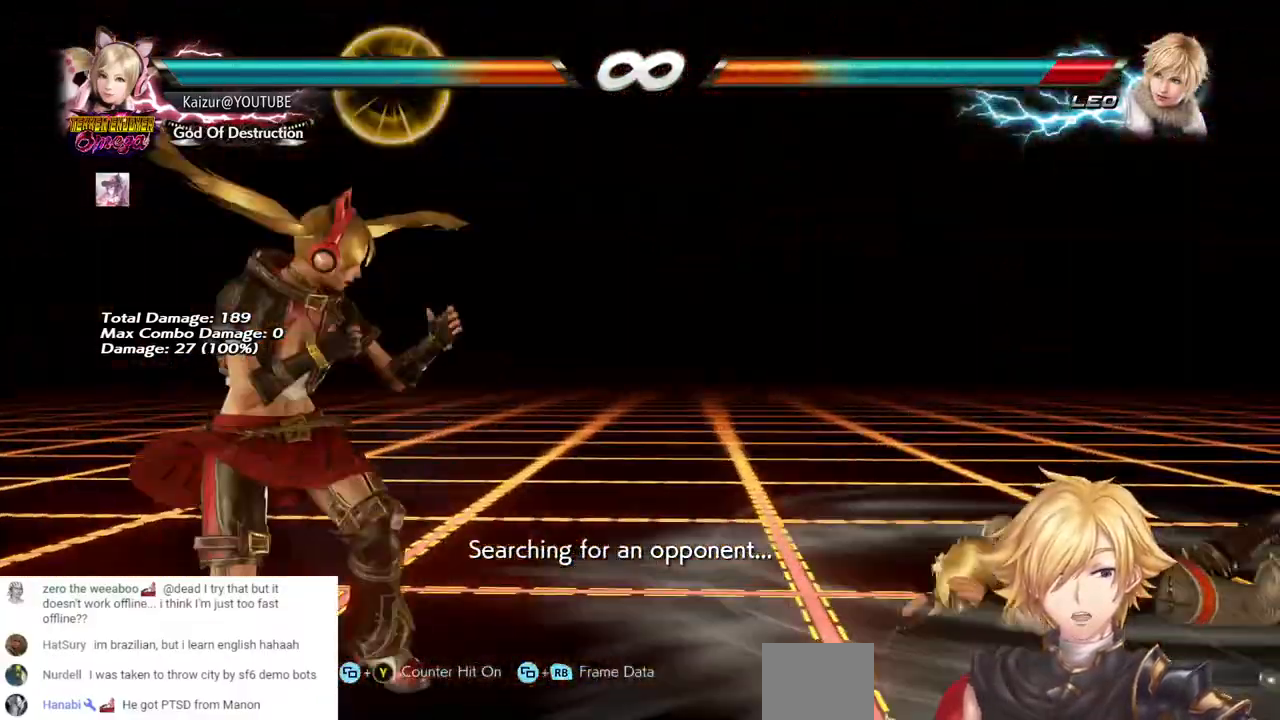
{"dt_ms": 500, "buttons": ["DPAD_RIGHT"], "left_stick": "center", "right_stick": "center", "events": [[150, "DPAD_RIGHT", "up"], [217, "DPAD_DOWN", "down"], [267, "DPAD_DOWN", "up"], [383, "DPAD_RIGHT", "down"], [433, "DPAD_RIGHT", "up"], [500, "DPAD_RIGHT", "down"]]}
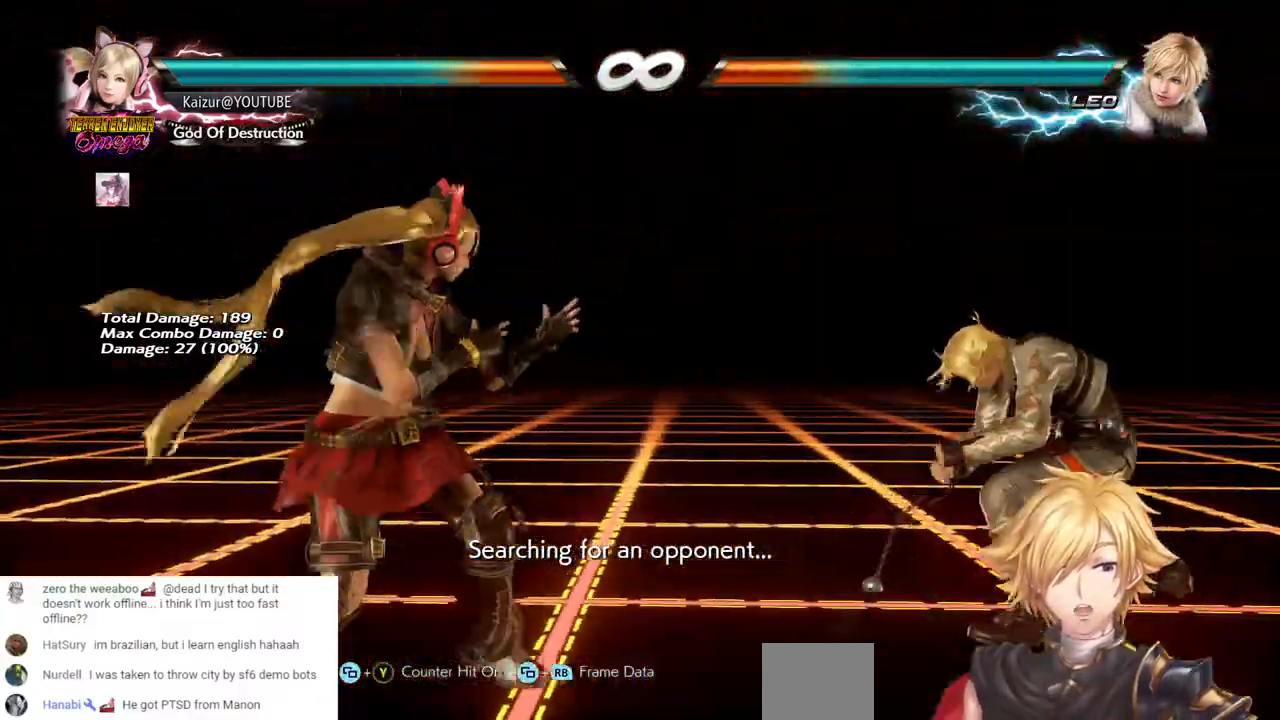
{"dt_ms": 500, "buttons": ["CROSS"], "left_stick": "center", "right_stick": "center", "events": [[183, "CROSS", "down"], [417, "DPAD_RIGHT", "up"]]}
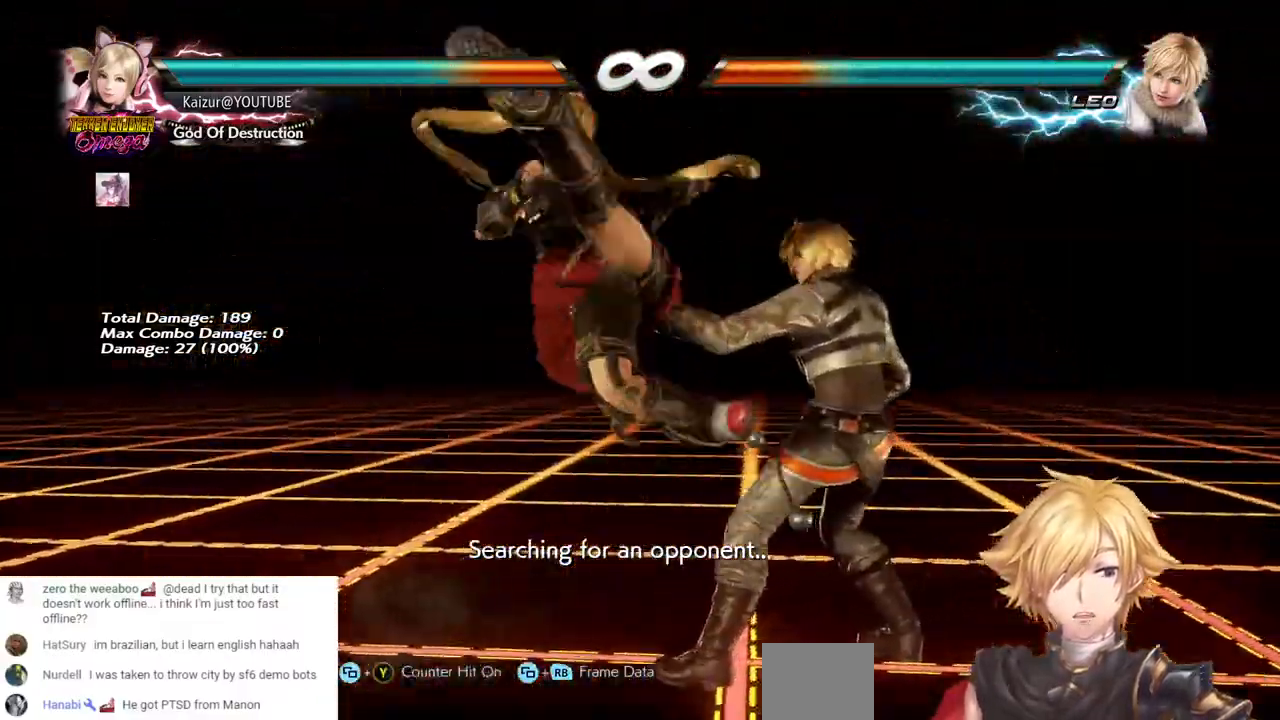
{"dt_ms": 500, "buttons": [], "left_stick": "center", "right_stick": "center", "events": [[117, "DPAD_RIGHT", "down"], [150, "CROSS", "up"], [417, "DPAD_RIGHT", "up"]]}
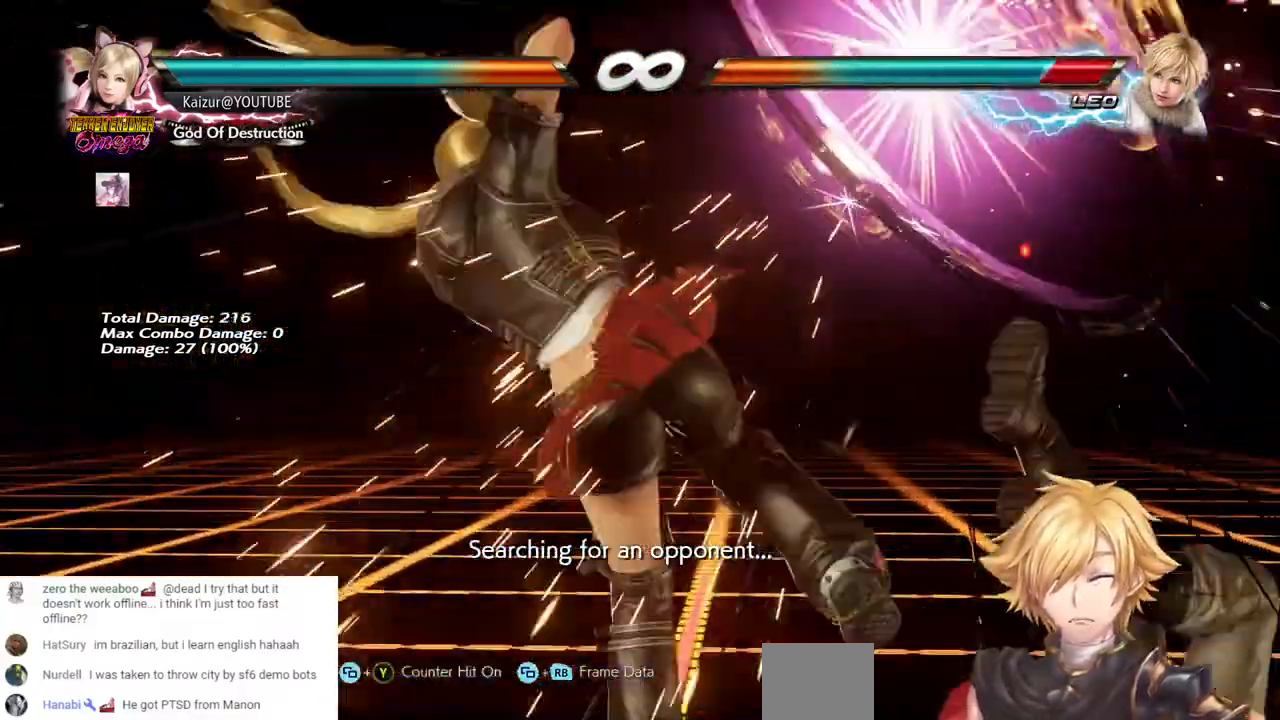
{"dt_ms": 500, "buttons": [], "left_stick": "center", "right_stick": "center"}
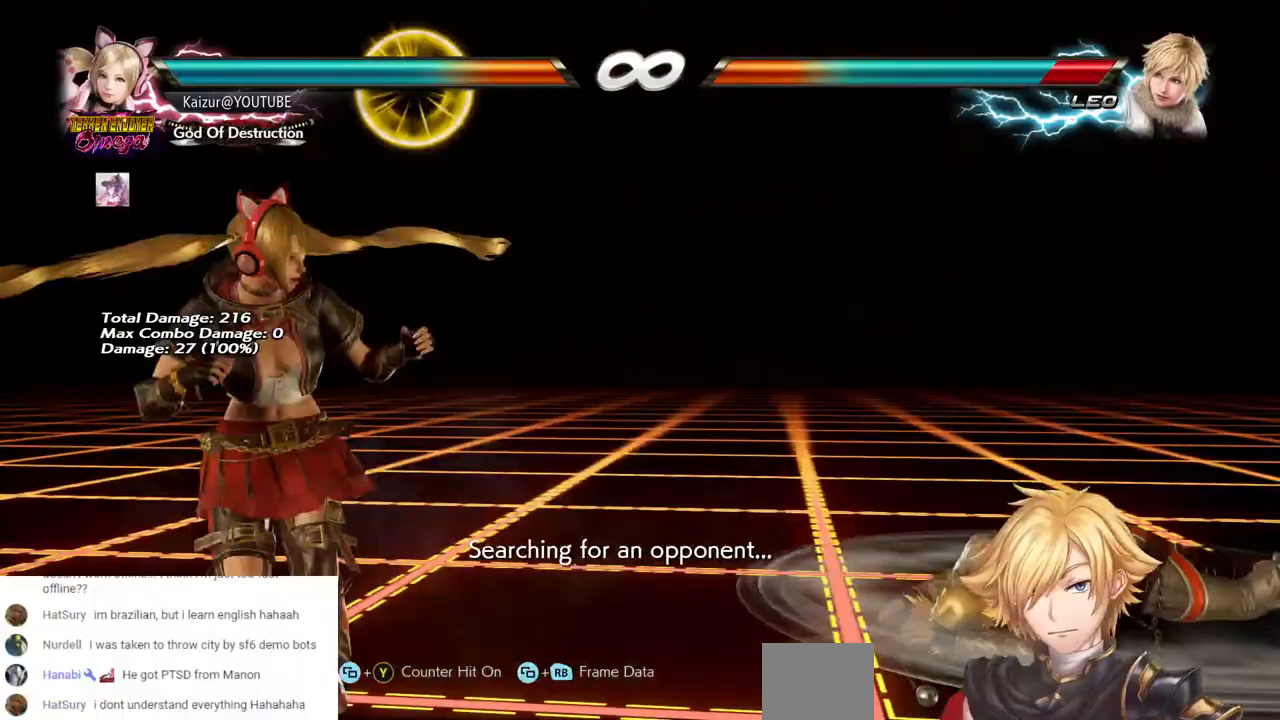
{"dt_ms": 500, "buttons": [], "left_stick": "center", "right_stick": "center", "events": []}
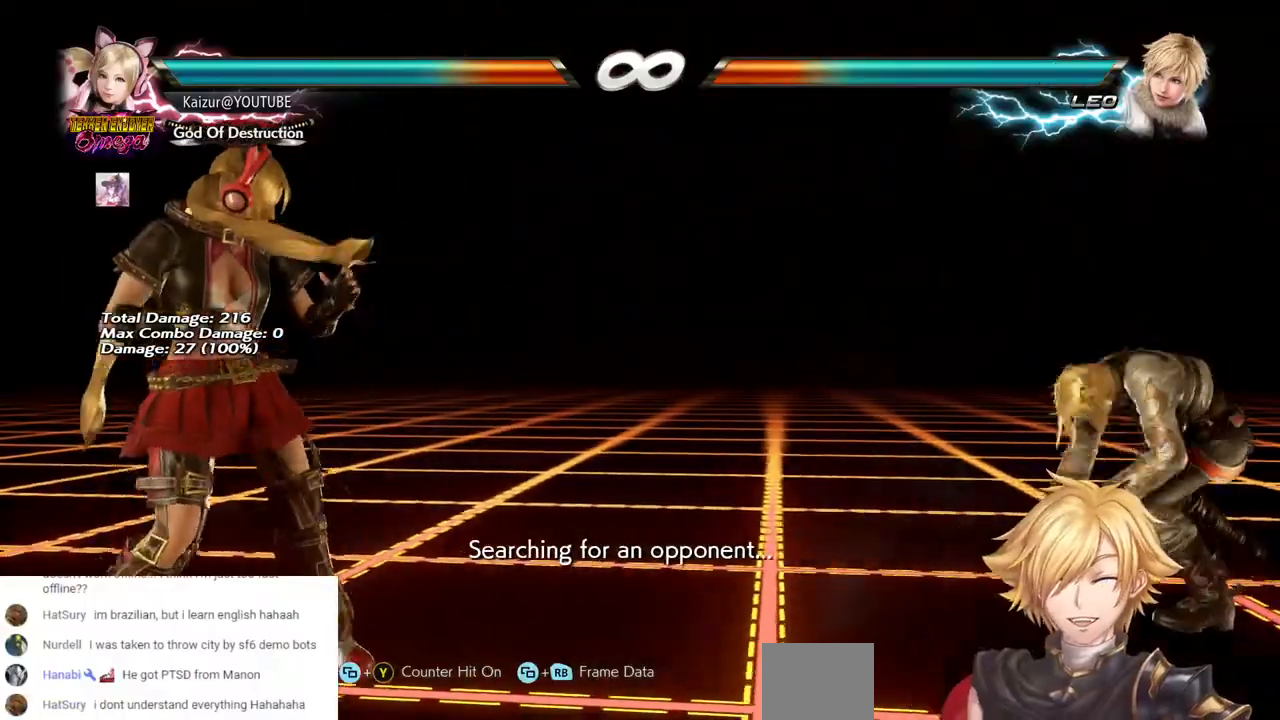
{"dt_ms": 500, "buttons": ["DPAD_DOWN", "DPAD_RIGHT"], "left_stick": "center", "right_stick": "center", "events": [[83, "DPAD_RIGHT", "down"], [150, "DPAD_RIGHT", "up"], [217, "DPAD_RIGHT", "down"], [433, "DPAD_RIGHT", "up"], [500, "DPAD_DOWN", "down"], [500, "DPAD_RIGHT", "down"]]}
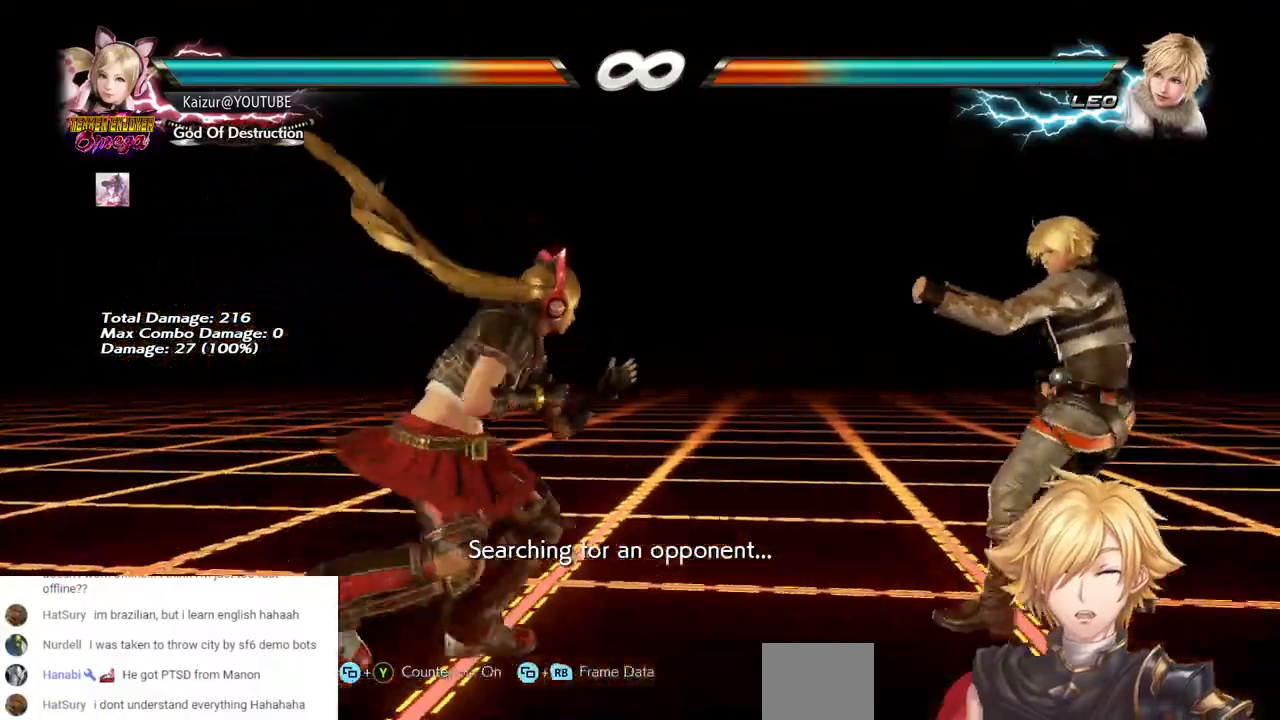
{"dt_ms": 500, "buttons": ["DPAD_DOWN", "DPAD_RIGHT"], "left_stick": "center", "right_stick": "center", "events": [[217, "TRIANGLE", "down"], [333, "TRIANGLE", "up"], [400, "TRIANGLE", "down"], [483, "TRIANGLE", "up"]]}
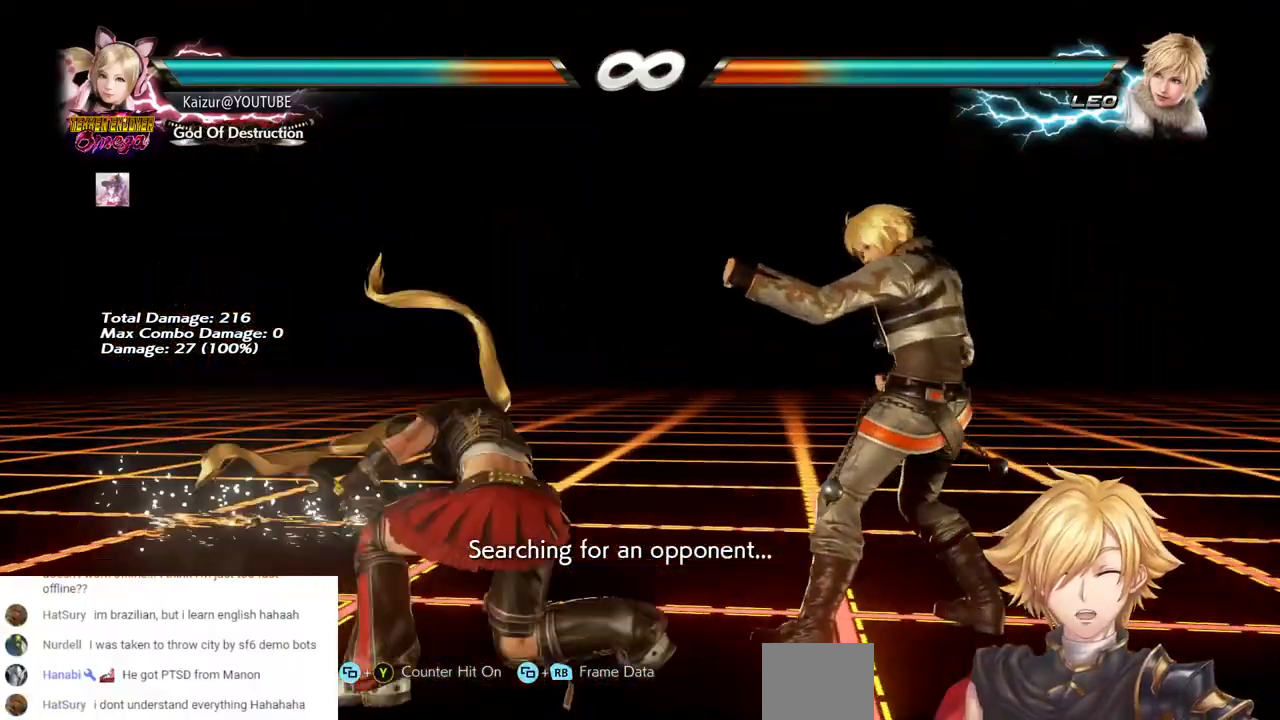
{"dt_ms": 1000, "buttons": ["CROSS", "L1", "DPAD_DOWN", "DPAD_RIGHT"], "left_stick": "center", "right_stick": "center"}
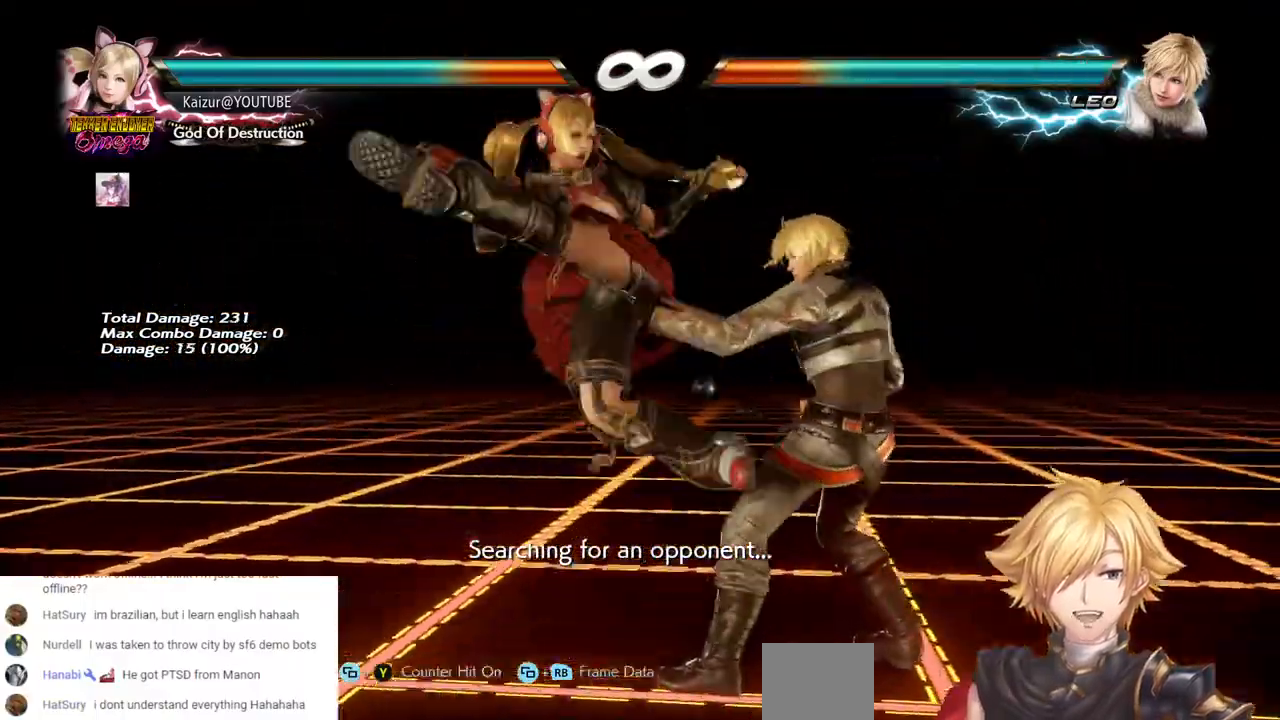
{"dt_ms": 1000, "buttons": ["DPAD_RIGHT"], "left_stick": "center", "right_stick": "center"}
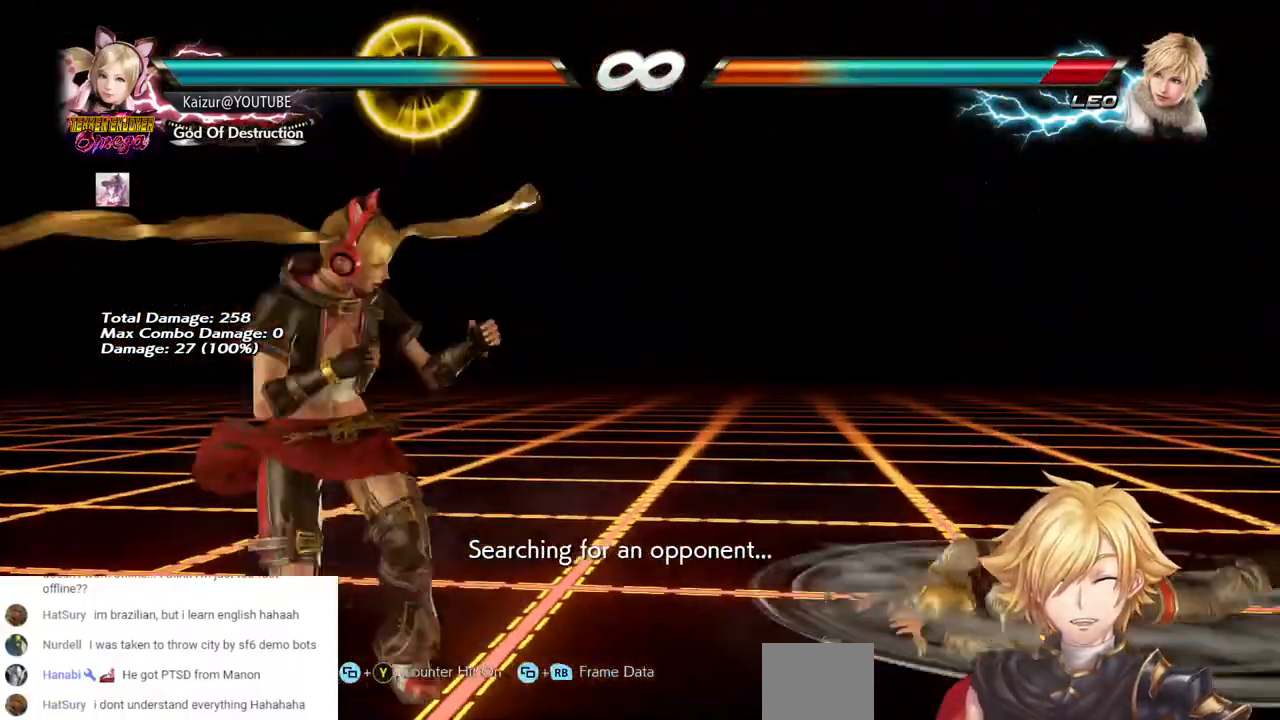
{"dt_ms": 500, "buttons": ["DPAD_DOWN", "DPAD_RIGHT"], "left_stick": "center", "right_stick": "center", "events": [[250, "DPAD_DOWN", "down"]]}
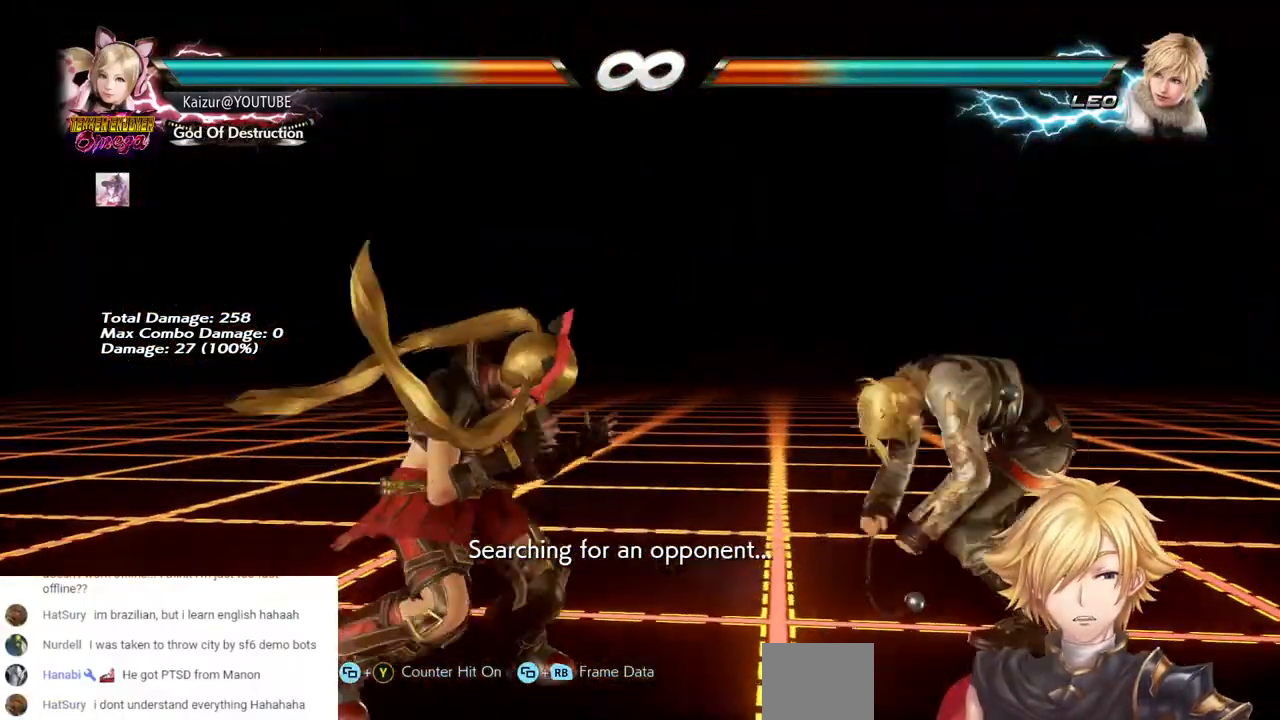
{"dt_ms": 500, "buttons": [], "left_stick": "center", "right_stick": "center", "events": [[33, "TRIANGLE", "down"], [150, "TRIANGLE", "up"], [233, "TRIANGLE", "down"], [317, "TRIANGLE", "up"], [367, "TRIANGLE", "down"], [467, "DPAD_RIGHT", "up"], [500, "DPAD_DOWN", "up"], [500, "TRIANGLE", "up"]]}
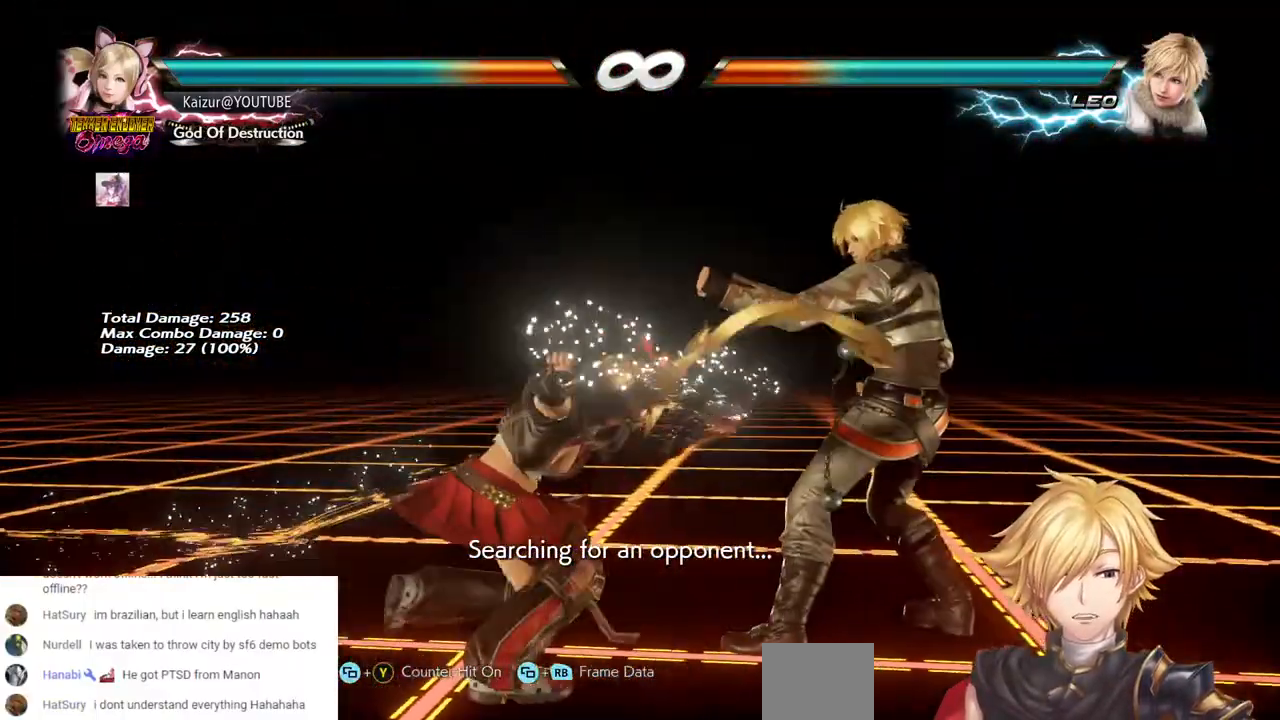
{"dt_ms": 500, "buttons": ["DPAD_UP"], "left_stick": "center", "right_stick": "center", "events": [[283, "DPAD_UP", "down"], [333, "CROSS", "down"], [467, "CROSS", "up"]]}
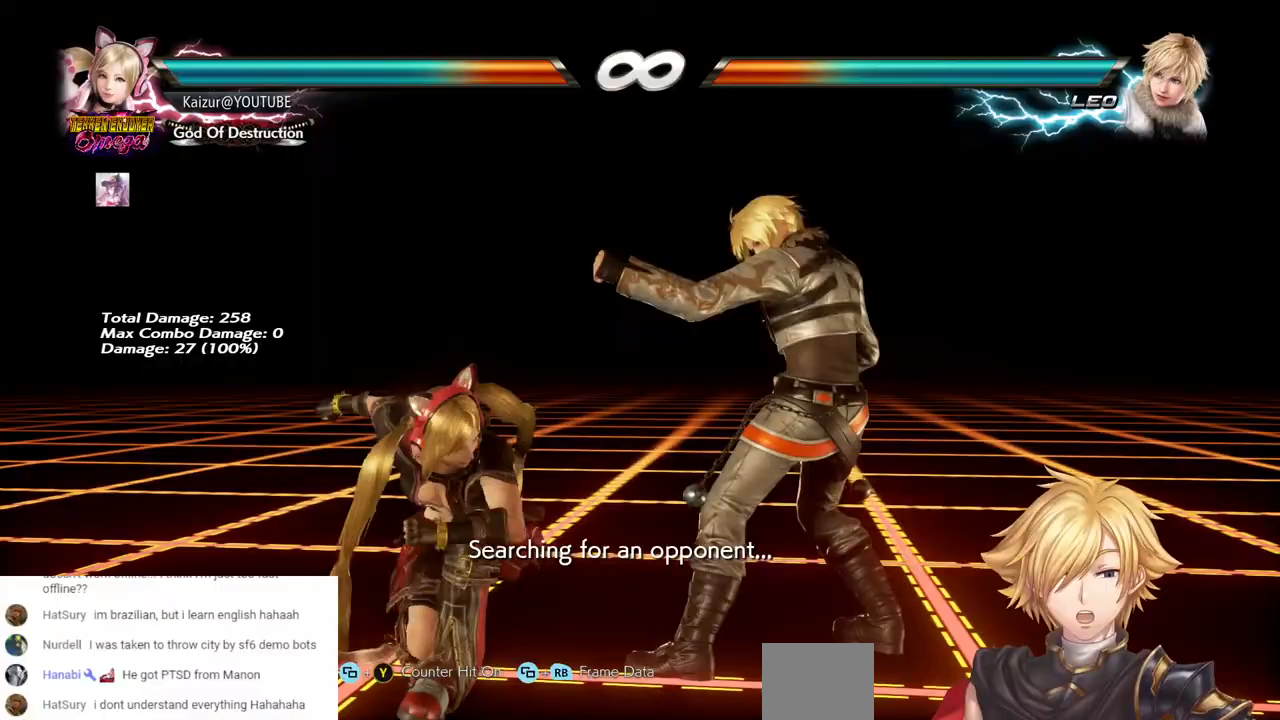
{"dt_ms": 500, "buttons": ["DPAD_UP"], "left_stick": "center", "right_stick": "center", "events": [[17, "CROSS", "down"], [117, "CROSS", "up"], [200, "DPAD_UP", "up"], [400, "DPAD_UP", "down"]]}
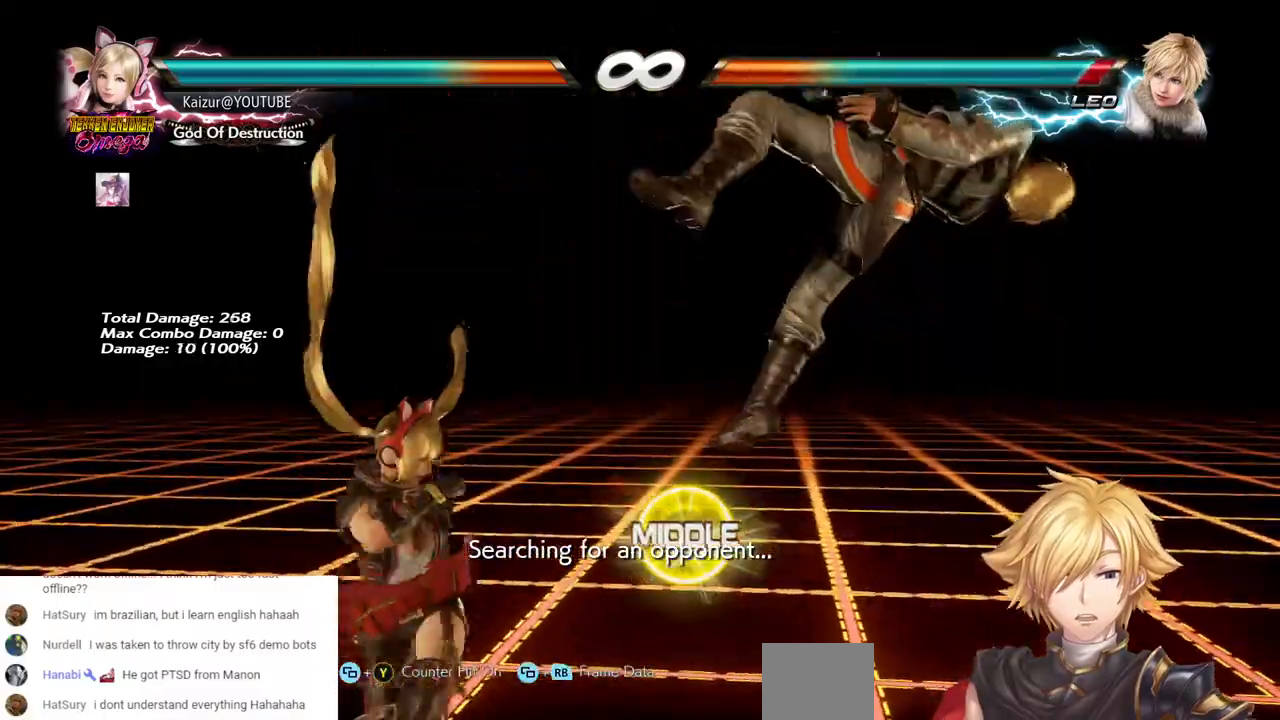
{"dt_ms": 500, "buttons": ["CROSS", "DPAD_DOWN", "DPAD_RIGHT"], "left_stick": "center", "right_stick": "center", "events": [[17, "DPAD_DOWN", "down"], [17, "DPAD_RIGHT", "down"], [17, "DPAD_UP", "up"], [100, "CROSS", "down"]]}
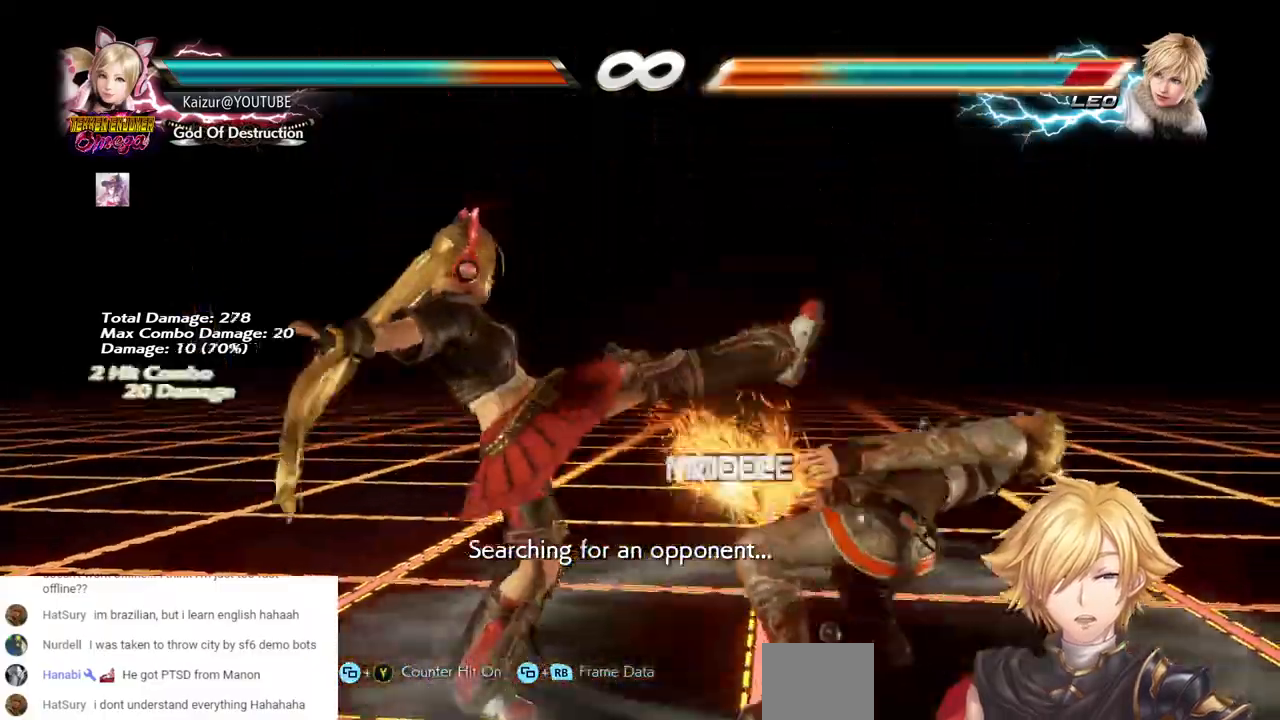
{"dt_ms": 500, "buttons": ["CROSS", "CIRCLE", "DPAD_DOWN"], "left_stick": "center", "right_stick": "center", "events": [[283, "TRIANGLE", "down"], [383, "TRIANGLE", "up"], [417, "CIRCLE", "down"], [483, "DPAD_RIGHT", "up"]]}
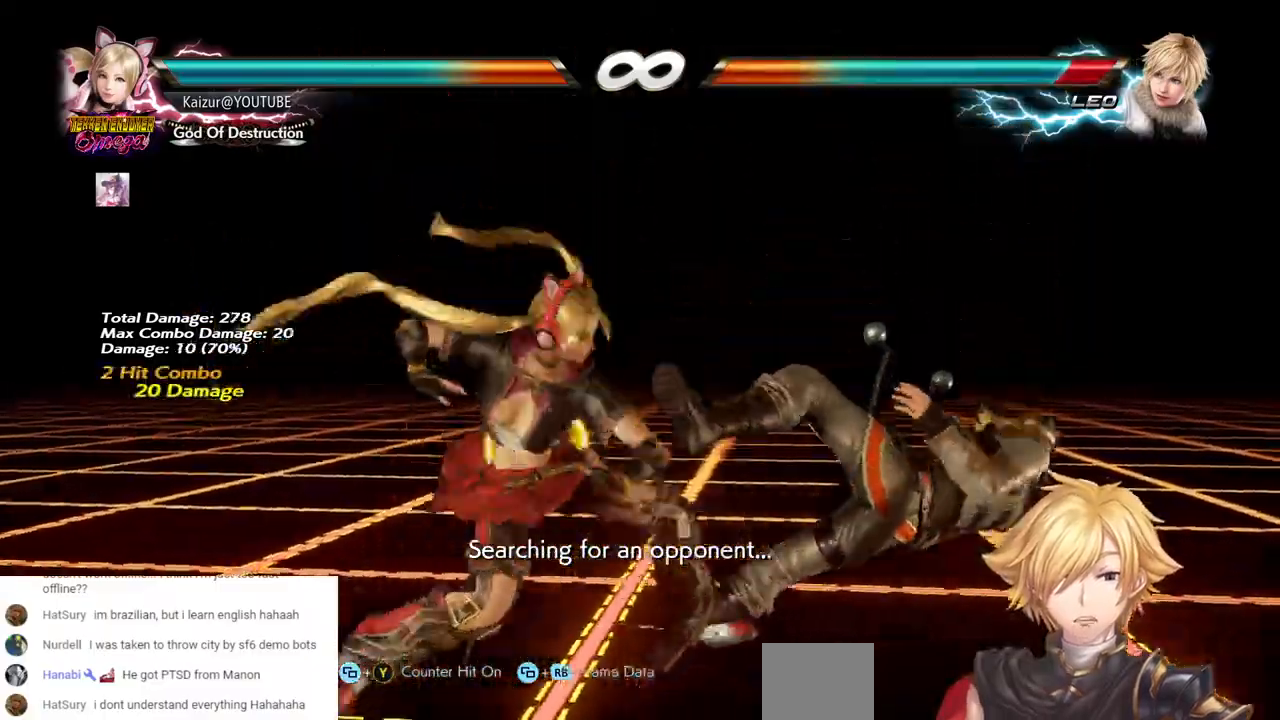
{"dt_ms": 500, "buttons": ["CROSS", "SQUARE", "DPAD_DOWN"], "left_stick": "center", "right_stick": "center", "events": [[17, "CIRCLE", "up"], [67, "CIRCLE", "down"], [133, "CIRCLE", "up"], [483, "SQUARE", "down"]]}
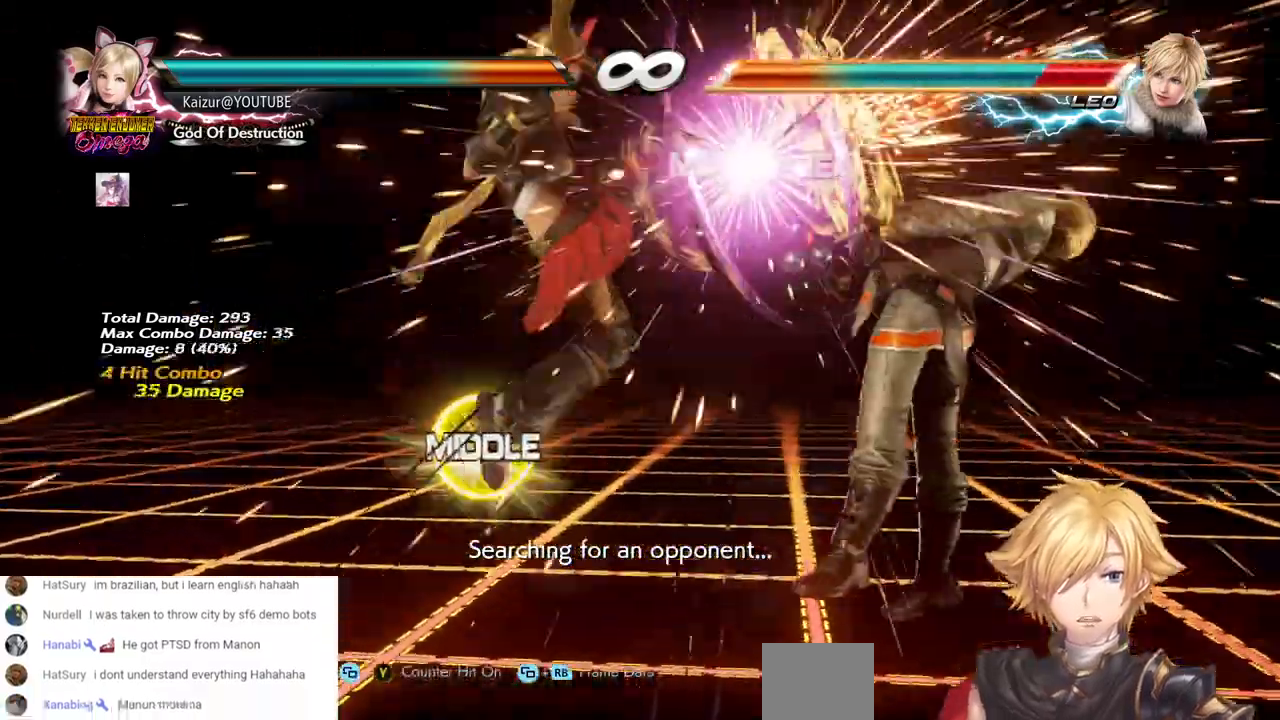
{"dt_ms": 500, "buttons": ["CROSS", "DPAD_DOWN"], "left_stick": "center", "right_stick": "center"}
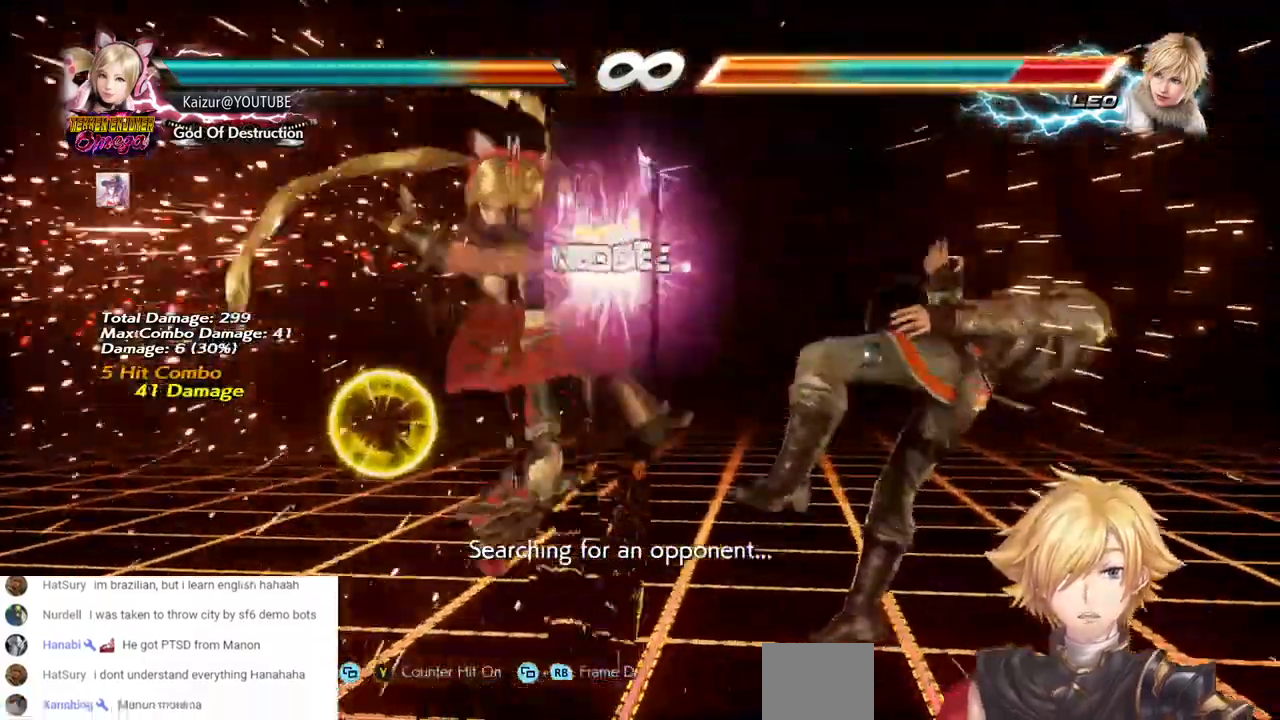
{"dt_ms": 500, "buttons": ["CROSS", "DPAD_DOWN"], "left_stick": "center", "right_stick": "center", "events": [[67, "CROSS", "up"], [67, "SQUARE", "down"], [133, "CROSS", "down"], [150, "SQUARE", "up"], [217, "L1", "down"], [267, "L1", "up"]]}
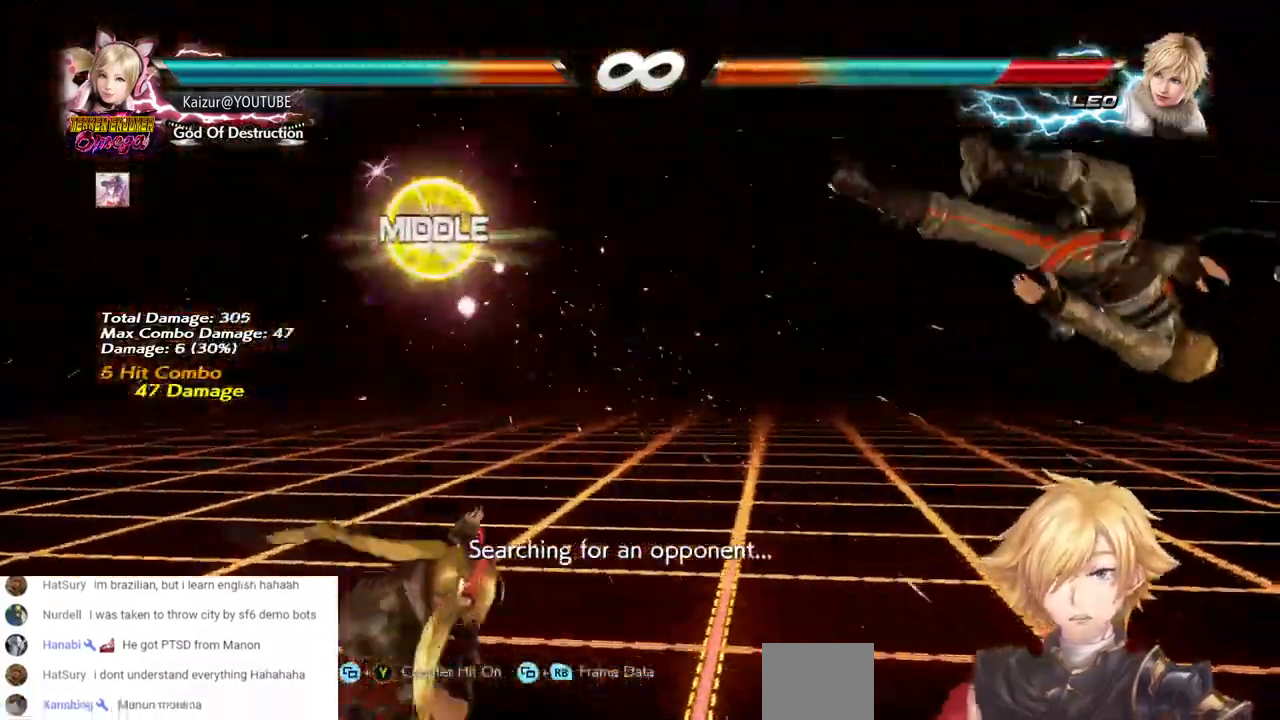
{"dt_ms": 500, "buttons": ["CROSS", "R2", "DPAD_RIGHT"], "left_stick": "center", "right_stick": "center", "events": [[50, "DPAD_RIGHT", "down"], [283, "CIRCLE", "down"], [400, "CIRCLE", "up"], [400, "DPAD_DOWN", "up"], [500, "R2", "down"]]}
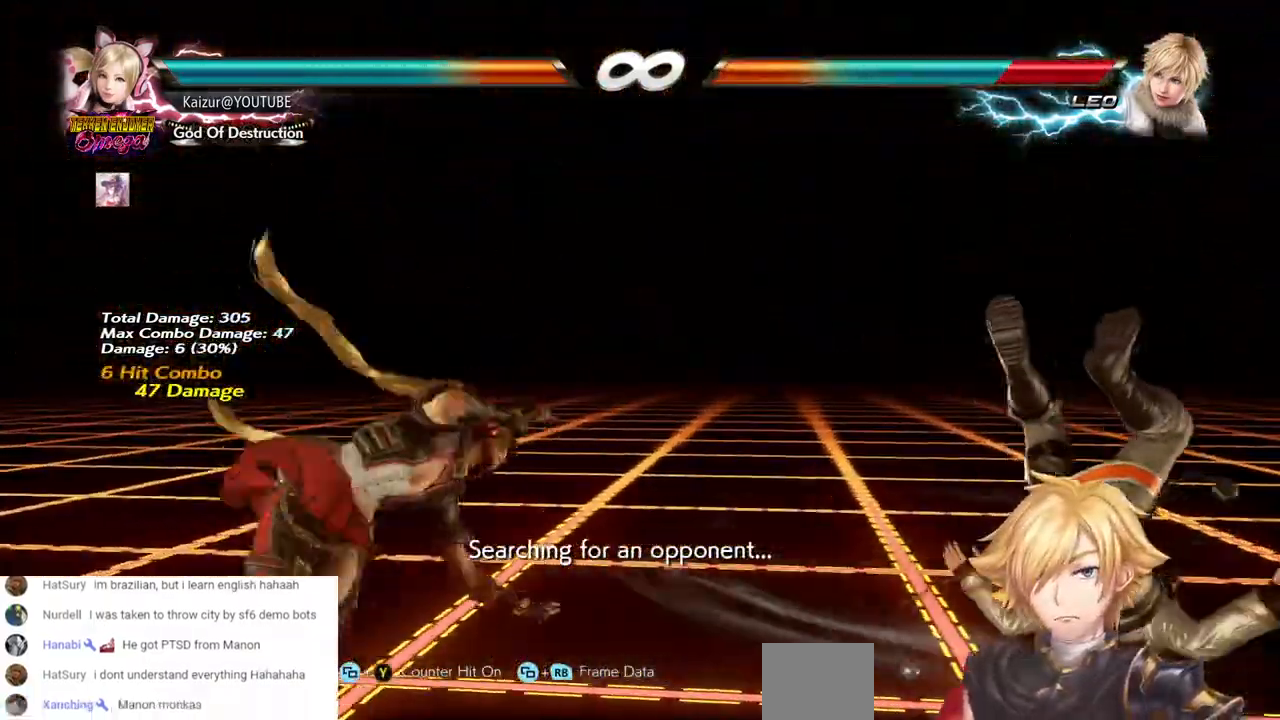
{"dt_ms": 500, "buttons": ["CROSS", "R2", "DPAD_RIGHT"], "left_stick": "center", "right_stick": "center", "events": [[183, "R2", "up"], [233, "R2", "down"], [367, "R2", "up"], [433, "R2", "down"]]}
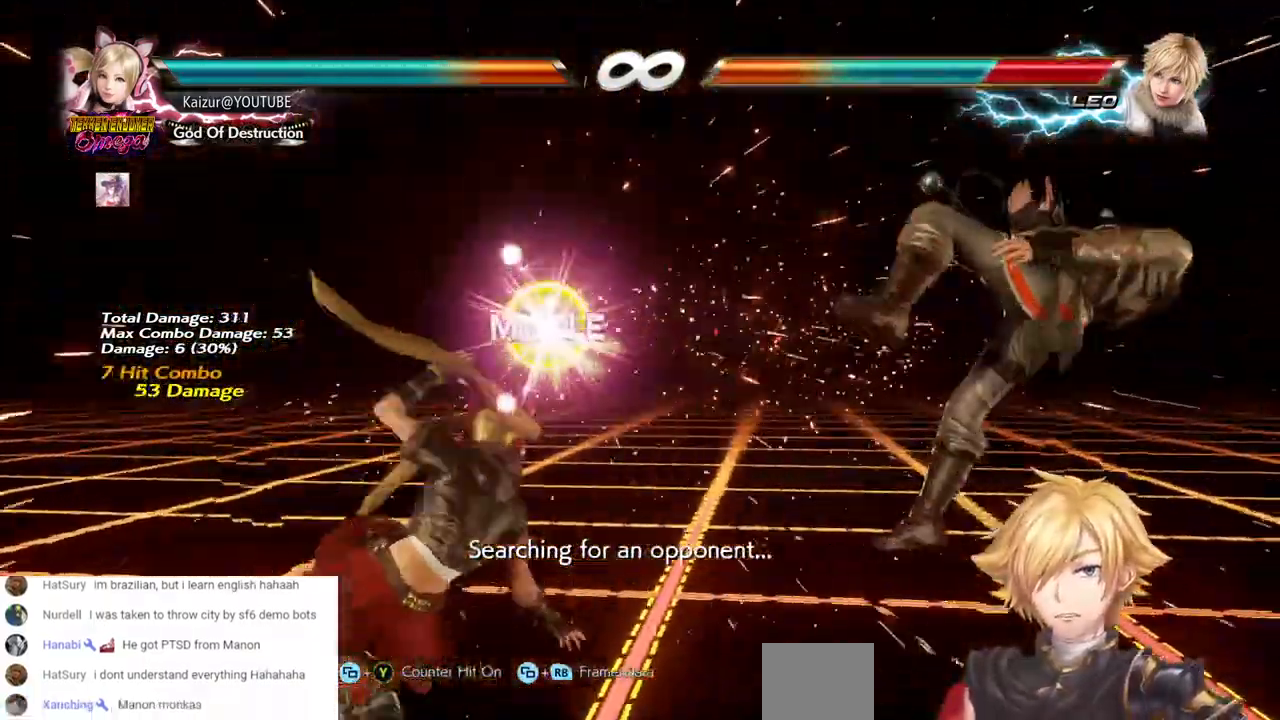
{"dt_ms": 500, "buttons": ["CROSS", "R2", "DPAD_RIGHT"], "left_stick": "center", "right_stick": "center", "events": [[83, "R2", "up"], [150, "R2", "down"], [317, "R2", "up"], [433, "R2", "down"]]}
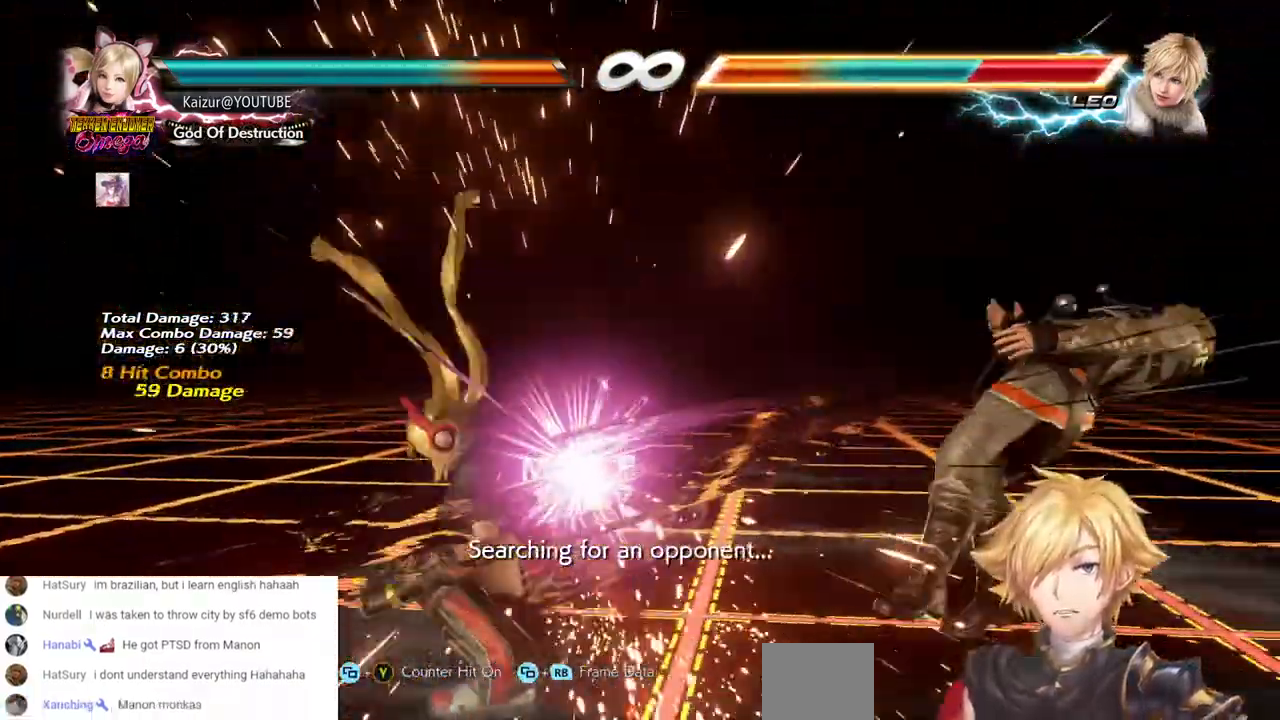
{"dt_ms": 500, "buttons": ["R2"], "left_stick": "center", "right_stick": "center", "events": [[83, "R2", "up"], [150, "R2", "down"], [283, "R2", "up"], [333, "R2", "down"], [383, "DPAD_RIGHT", "up"], [500, "CROSS", "up"]]}
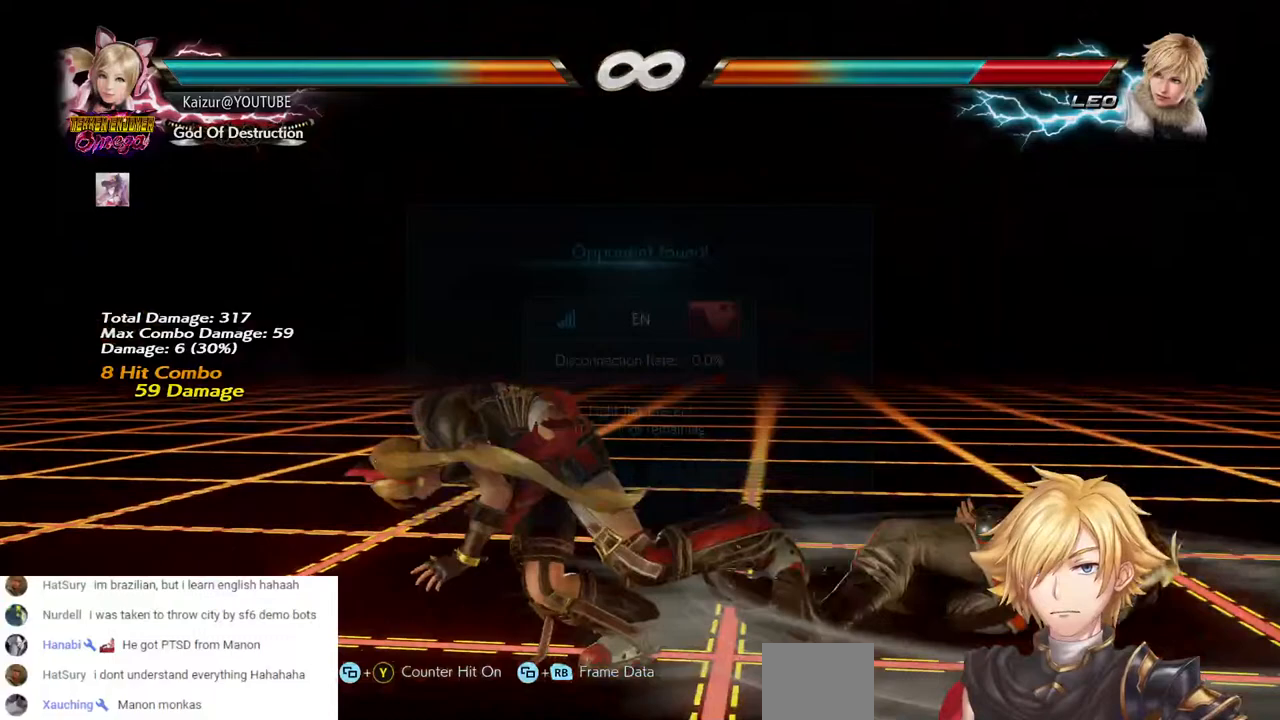
{"dt_ms": 500, "buttons": [], "left_stick": "center", "right_stick": "center", "events": [[133, "R2", "up"]]}
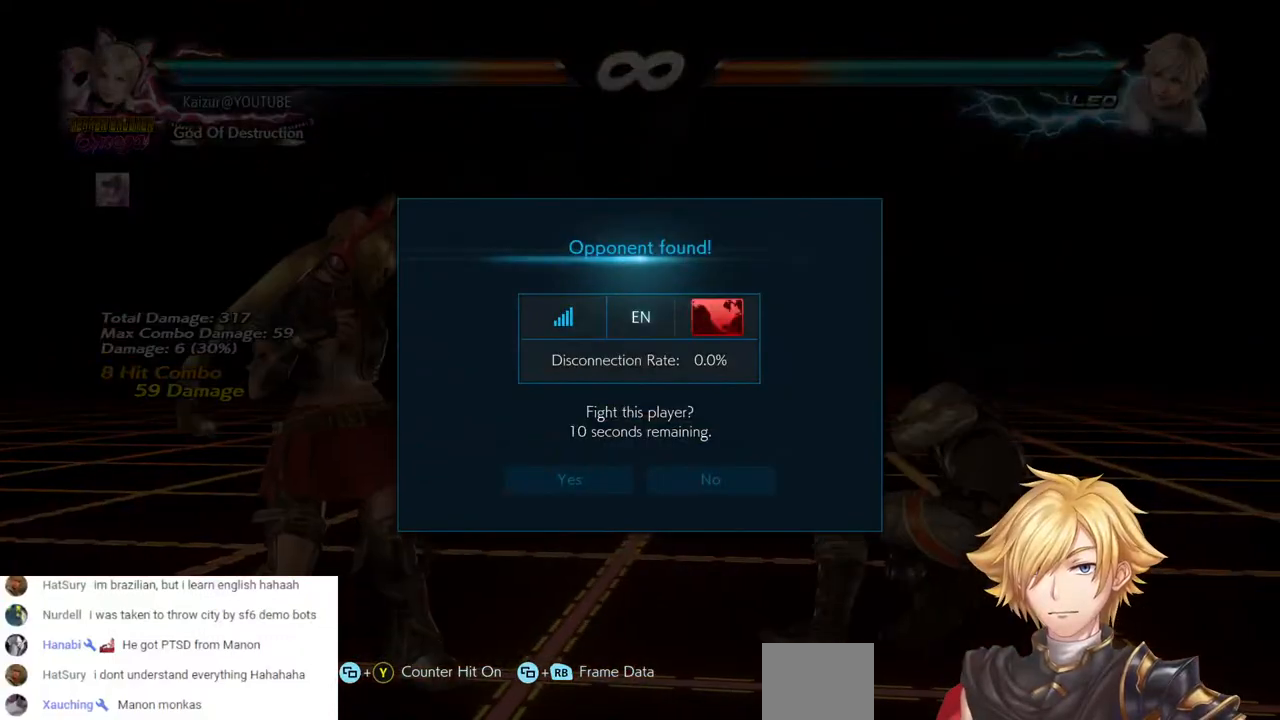
{"dt_ms": 500, "buttons": [], "left_stick": "center", "right_stick": "center", "events": []}
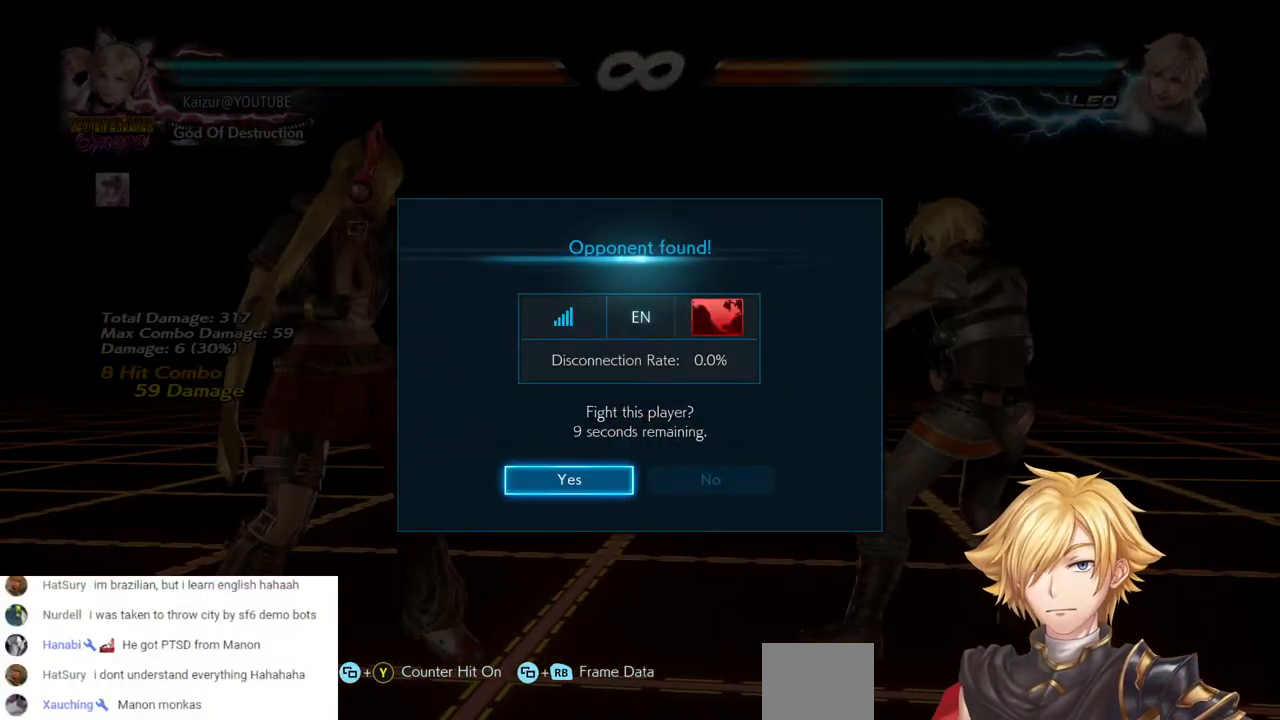
{"dt_ms": 500, "buttons": [], "left_stick": "center", "right_stick": "center", "events": []}
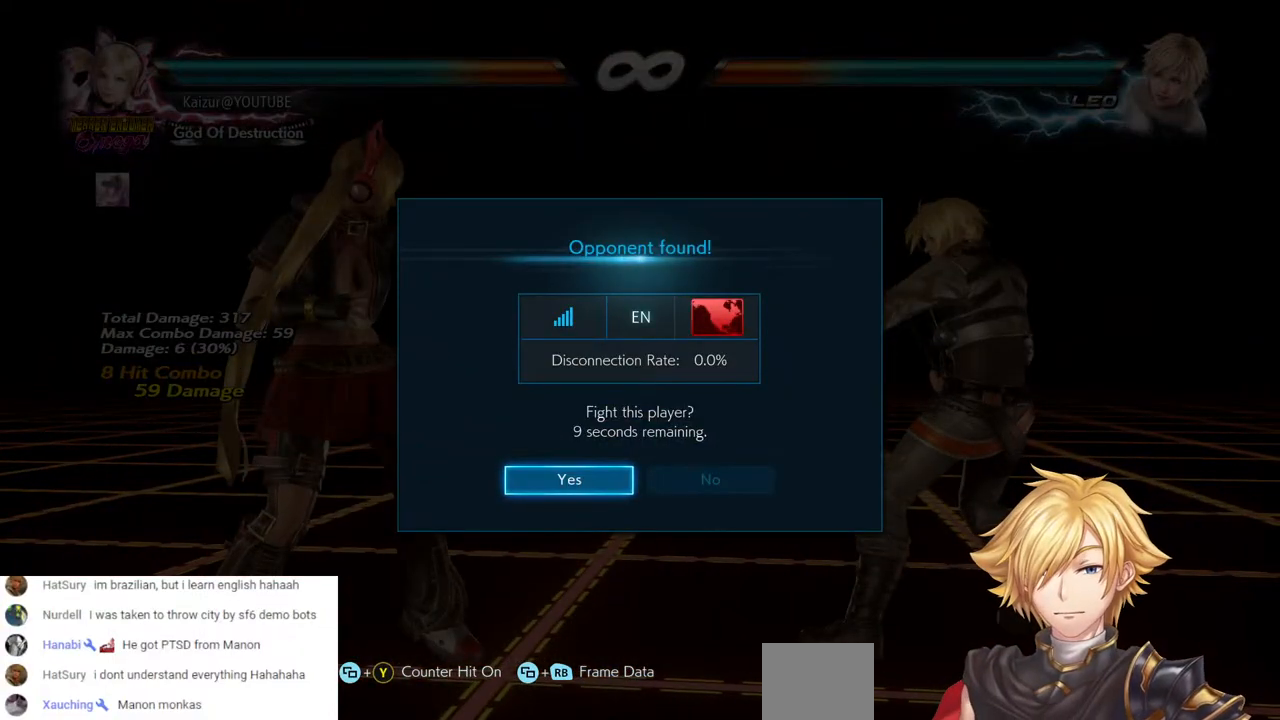
{"dt_ms": 500, "buttons": [], "left_stick": "center", "right_stick": "center", "events": [[167, "DPAD_RIGHT", "down"], [250, "DPAD_RIGHT", "up"], [317, "DPAD_LEFT", "down"], [417, "DPAD_LEFT", "up"]]}
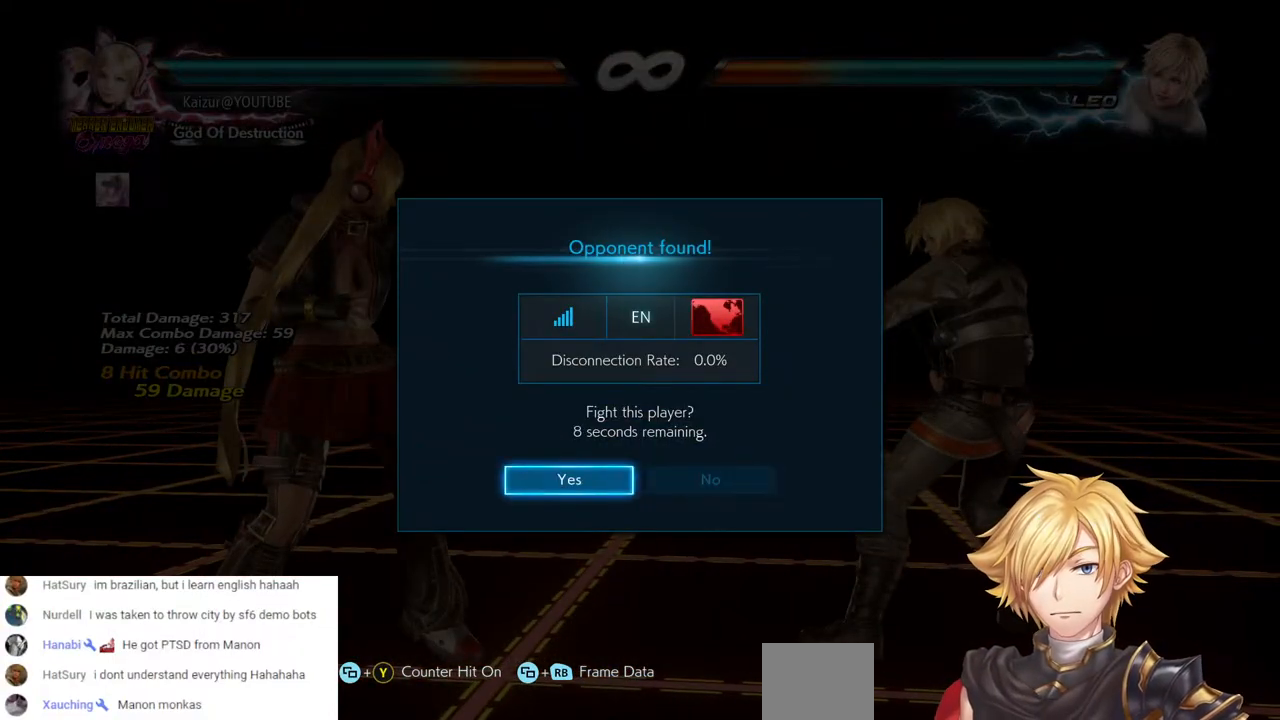
{"dt_ms": 500, "buttons": [], "left_stick": "center", "right_stick": "center", "events": [[33, "CROSS", "down"], [200, "CROSS", "up"]]}